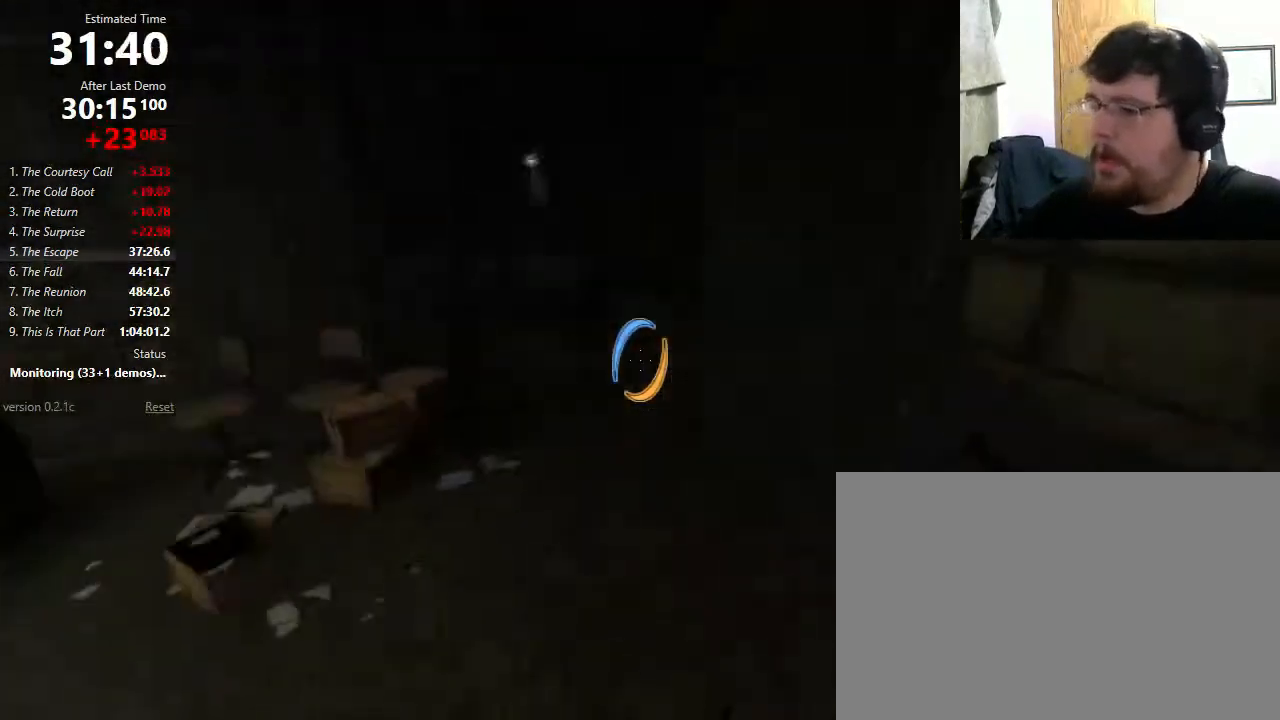
Gameplay with keyboard and mouse; each line is a JSON object with the keys and mouse buttons held at the frame after it. "events" lists presses ("down") and releases ("up") of "1", "2", "3", "4", "5", "a", "alt", "c", "ctrl", "d", "e", "f", "q", "r", "s", "shift", "space", "tab", "v", "w", "x", "z", "mouse_left", "mouse_middle", "mouse_right", "mouse_wheel_up" and "mouse_wheel_down" between this image and that frame as [ms after this image, input, new state], when the widget could be followed in between. "mouse_left", "mouse_middle", "mouse_right", "mouse_wheel_up", "mouse_wheel_down" = the "left", "middle", "right", "wheel_up", "wheel_down" buttons of the "mouse" list. No other keys are recorded. Mouse movement is not recorded.
{"keys": ["a"], "mouse": [], "events": [[33, "mouse_wheel_down", "up"], [133, "a", "up"], [133, "d", "down"], [433, "d", "up"], [467, "a", "down"], [467, "shift", "up"]]}
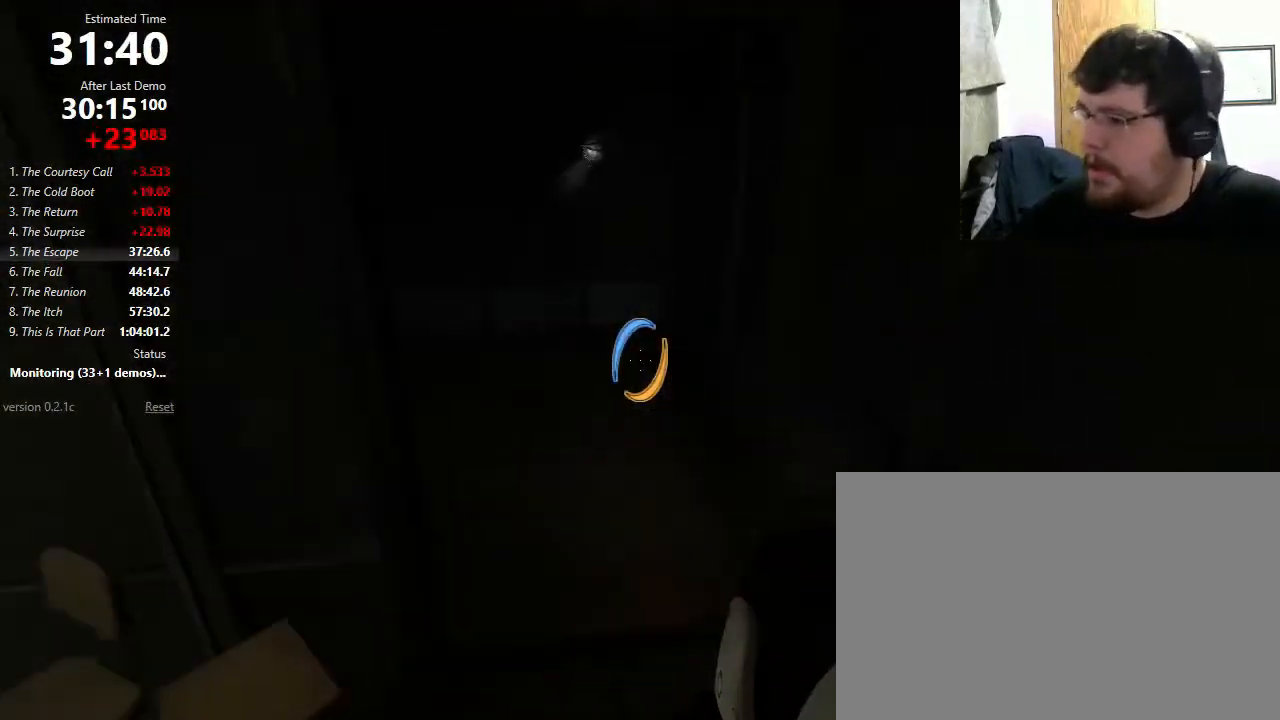
{"keys": ["a"], "mouse": [], "events": [[67, "mouse_wheel_down", "down"], [100, "a", "up"], [267, "mouse_wheel_down", "up"], [400, "a", "down"]]}
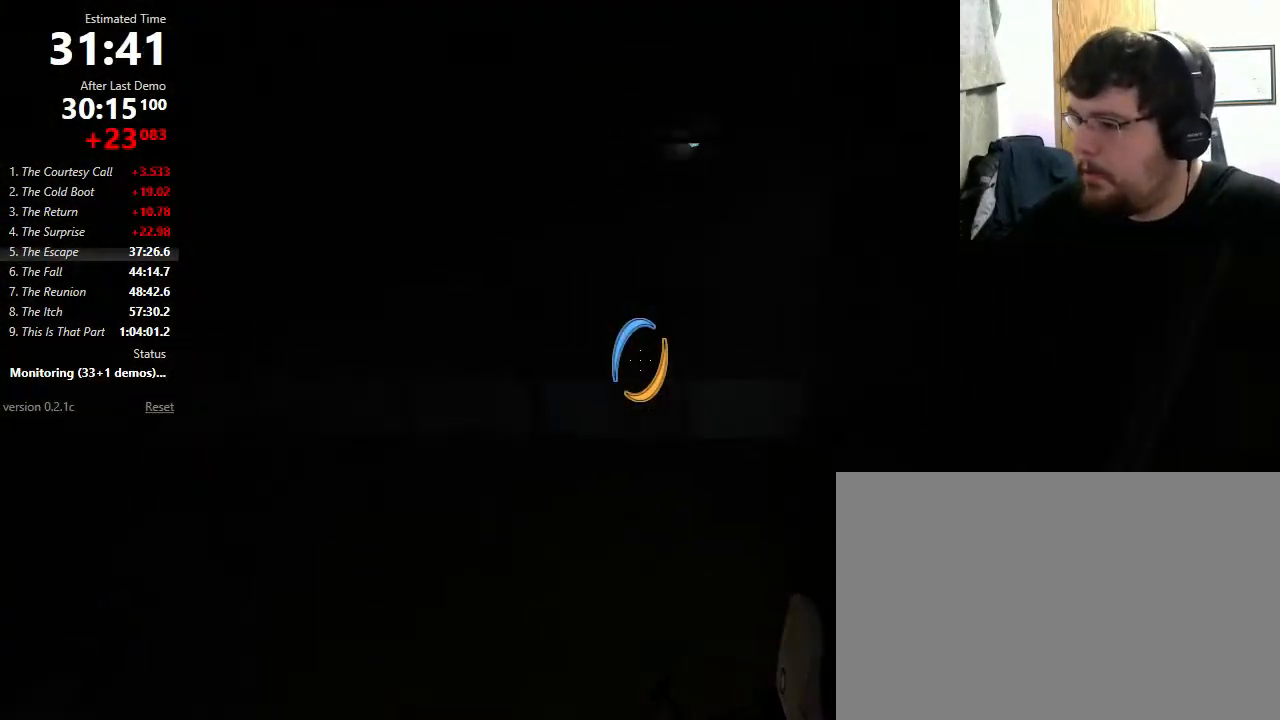
{"keys": ["a"], "mouse": ["wheel_down"], "events": [[400, "mouse_wheel_down", "down"], [467, "mouse_wheel_down", "up"], [500, "mouse_wheel_down", "down"]]}
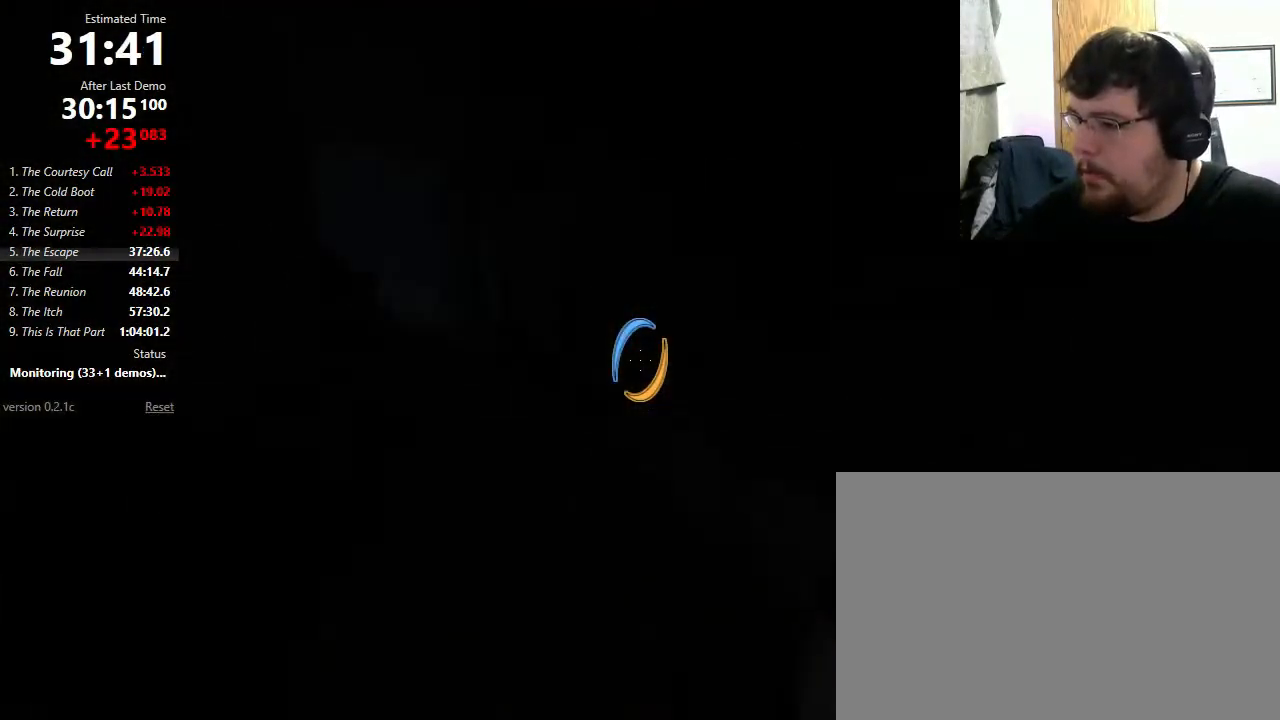
{"keys": ["a"], "mouse": [], "events": [[67, "mouse_wheel_down", "up"], [200, "a", "up"], [300, "d", "down"], [433, "a", "down"], [433, "d", "up"]]}
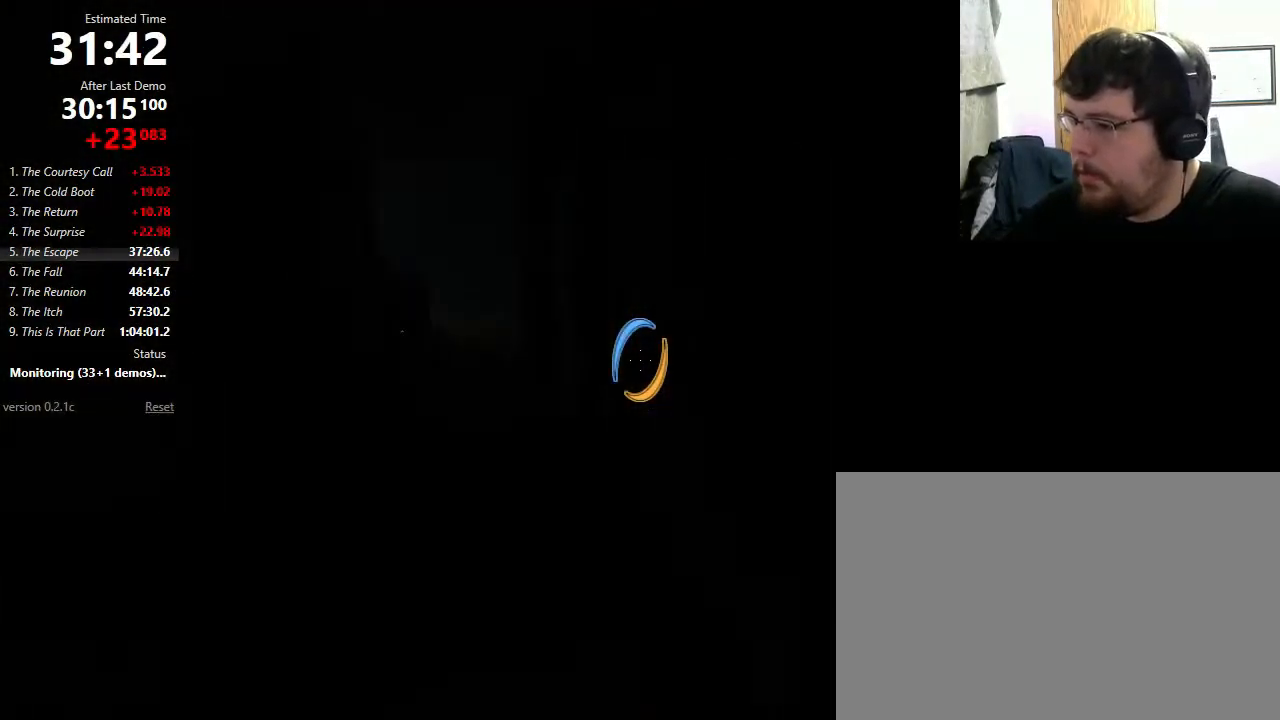
{"keys": ["d"], "mouse": [], "events": [[133, "mouse_wheel_down", "down"], [133, "shift", "down"], [333, "a", "up"], [333, "mouse_wheel_down", "up"], [367, "d", "down"], [367, "shift", "up"]]}
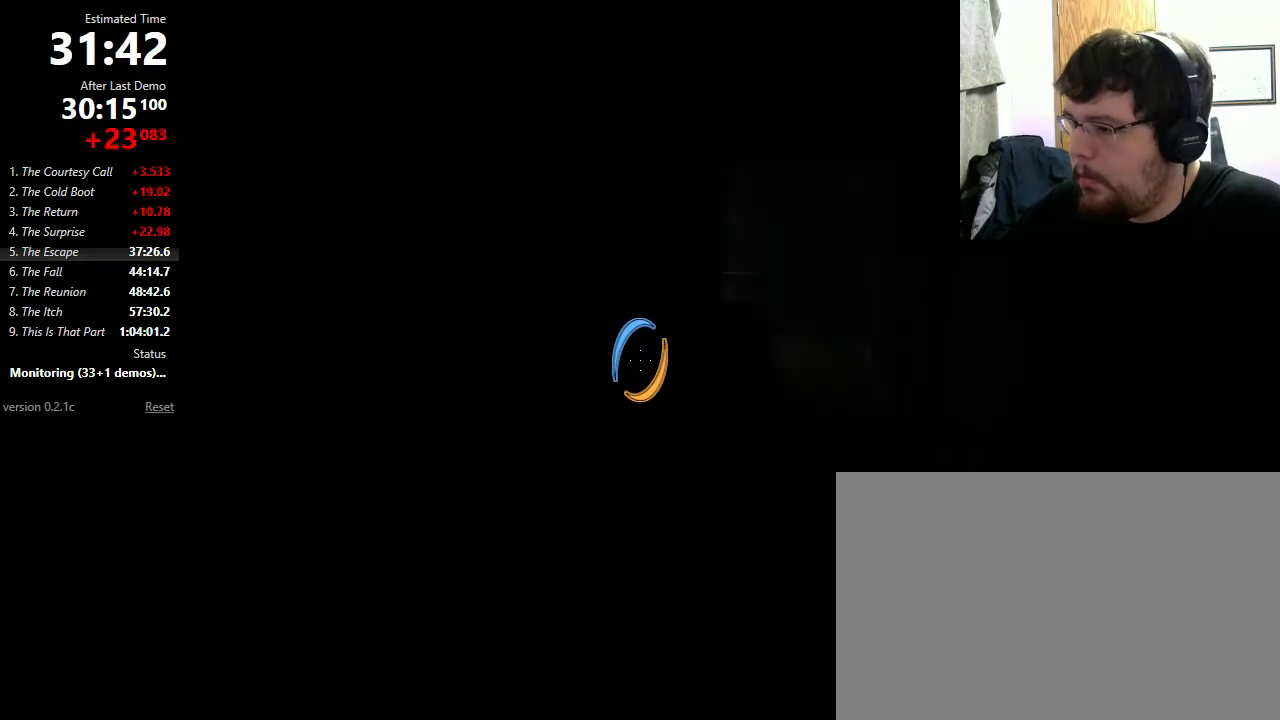
{"keys": ["a"], "mouse": ["wheel_down"], "events": [[367, "a", "down"], [367, "d", "up"], [467, "mouse_wheel_down", "down"]]}
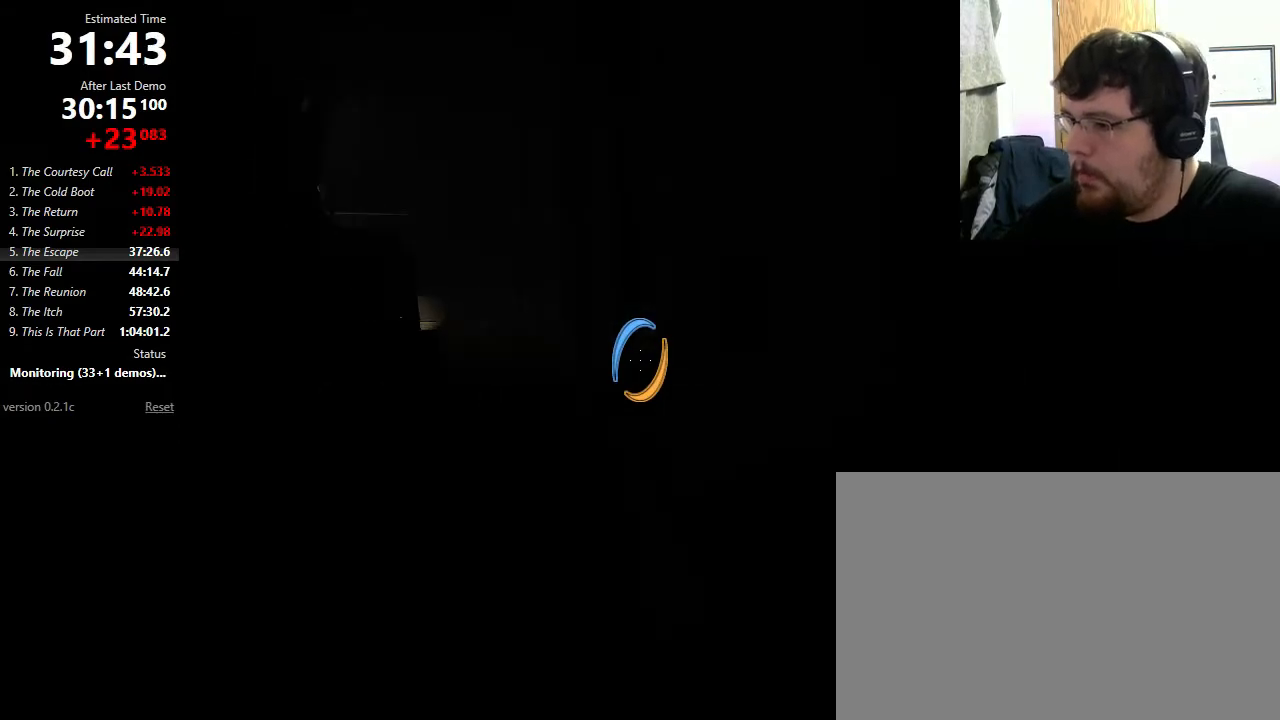
{"keys": ["d"], "mouse": [], "events": [[133, "a", "up"], [133, "mouse_wheel_down", "up"], [200, "d", "down"]]}
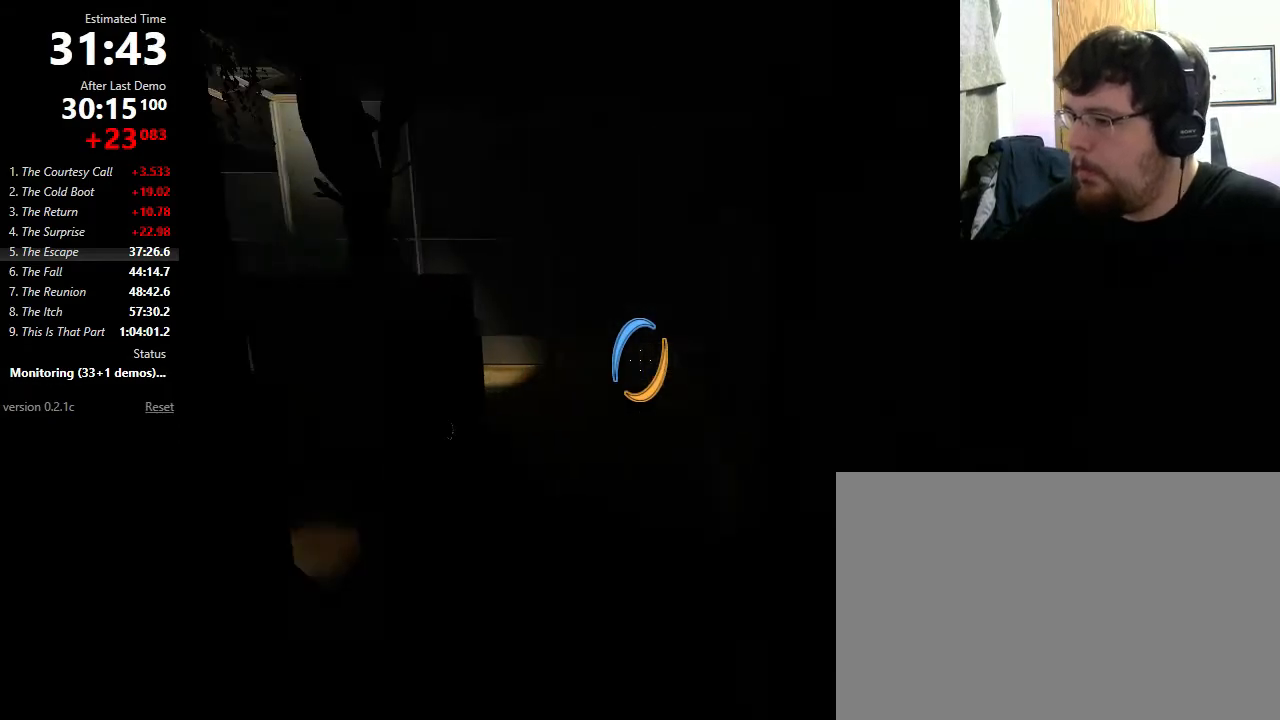
{"keys": ["d"], "mouse": [], "events": [[33, "d", "up"], [67, "a", "down"], [100, "shift", "down"], [200, "mouse_wheel_down", "down"], [367, "mouse_wheel_down", "up"], [400, "a", "up"], [400, "shift", "up"], [467, "d", "down"]]}
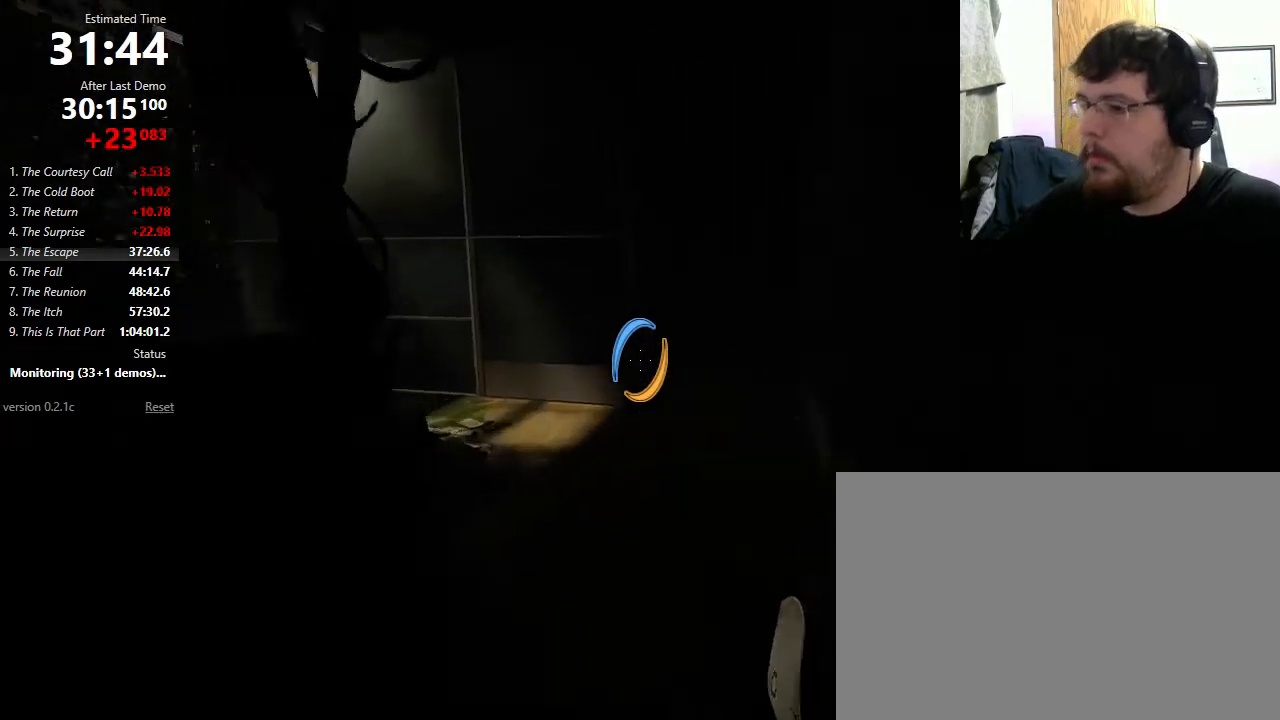
{"keys": ["a"], "mouse": [], "events": [[167, "d", "up"], [200, "a", "down"]]}
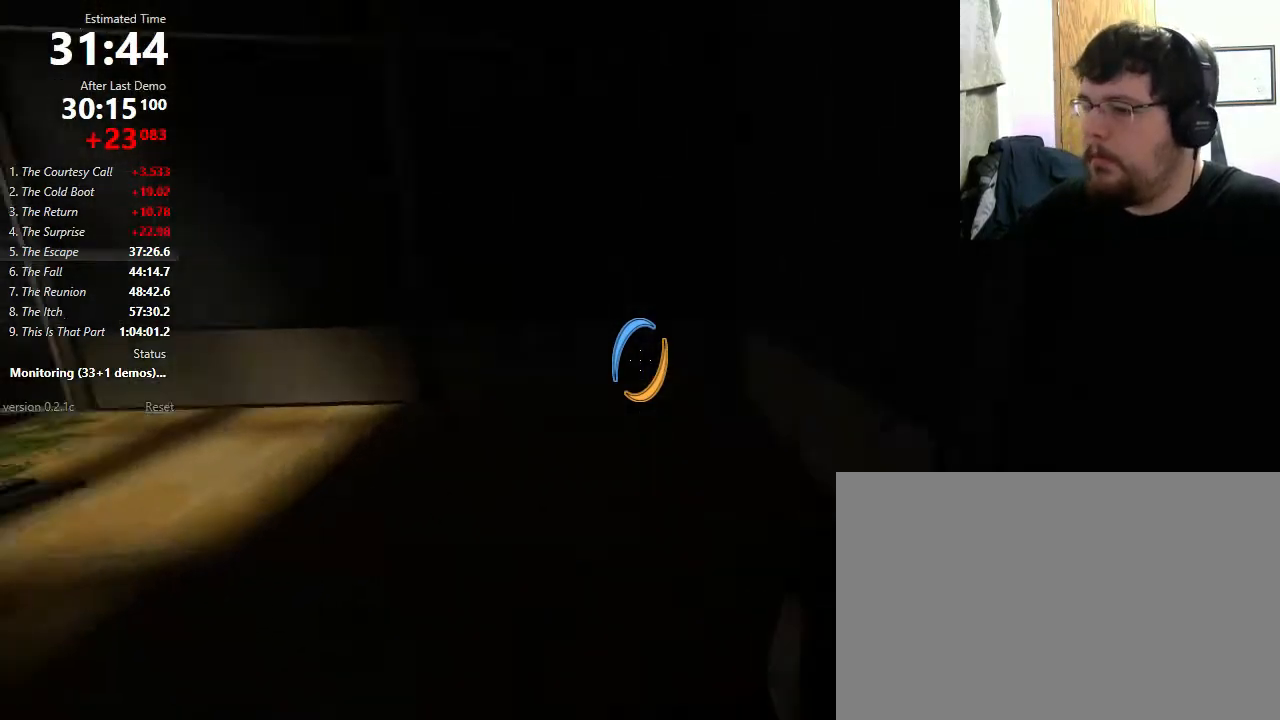
{"keys": ["a"], "mouse": [], "events": [[133, "mouse_wheel_down", "down"], [233, "mouse_wheel_down", "up"]]}
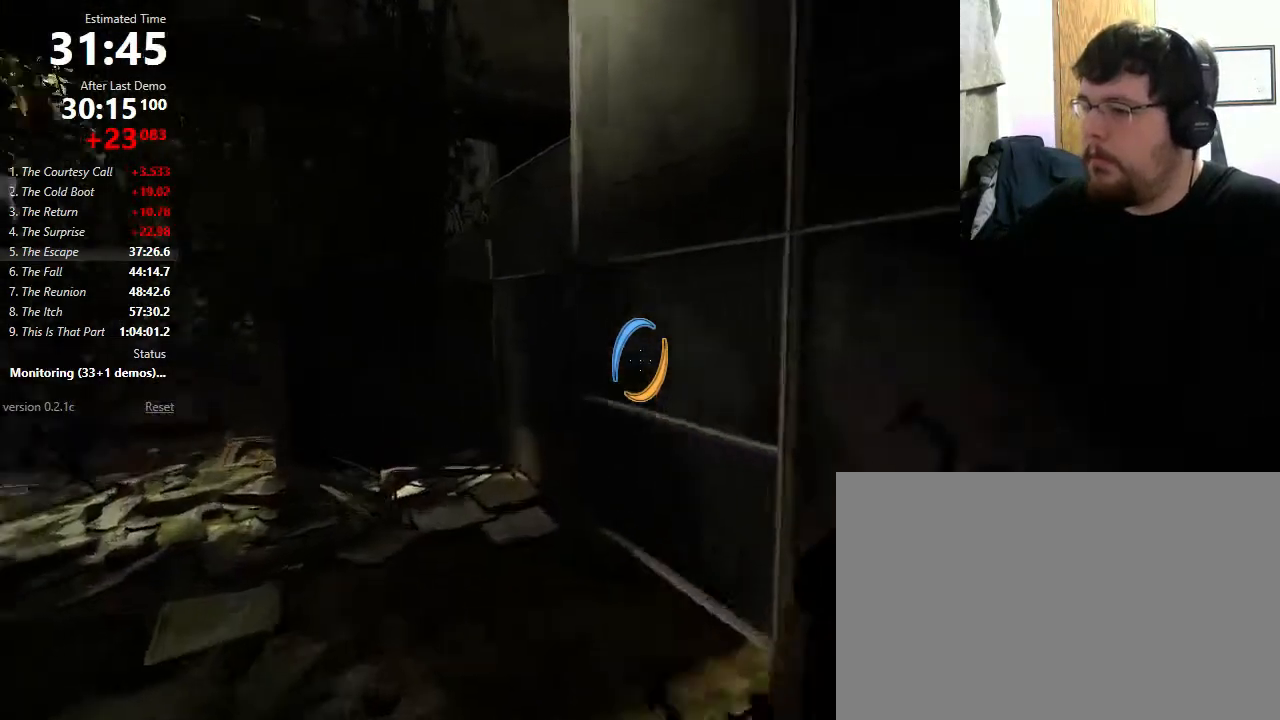
{"keys": ["a"], "mouse": ["wheel_down"], "events": [[400, "mouse_wheel_down", "down"]]}
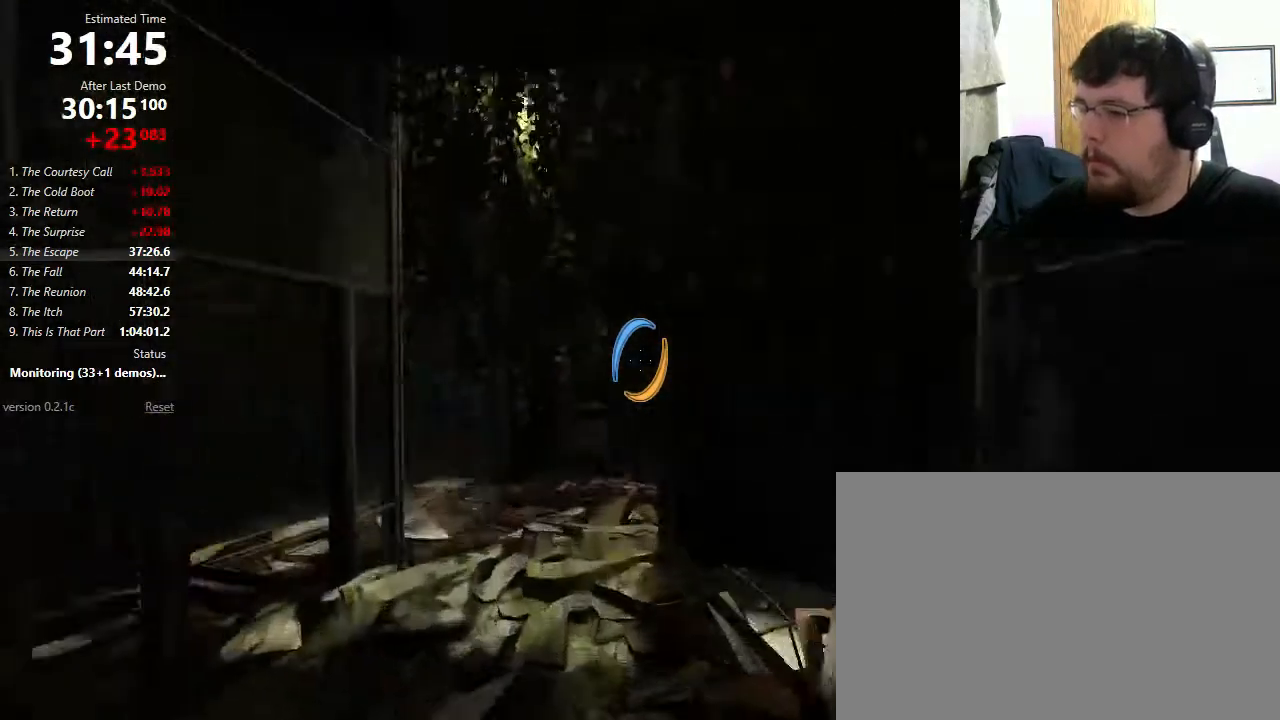
{"keys": ["d"], "mouse": [], "events": [[67, "mouse_wheel_down", "up"], [133, "a", "up"], [233, "d", "down"]]}
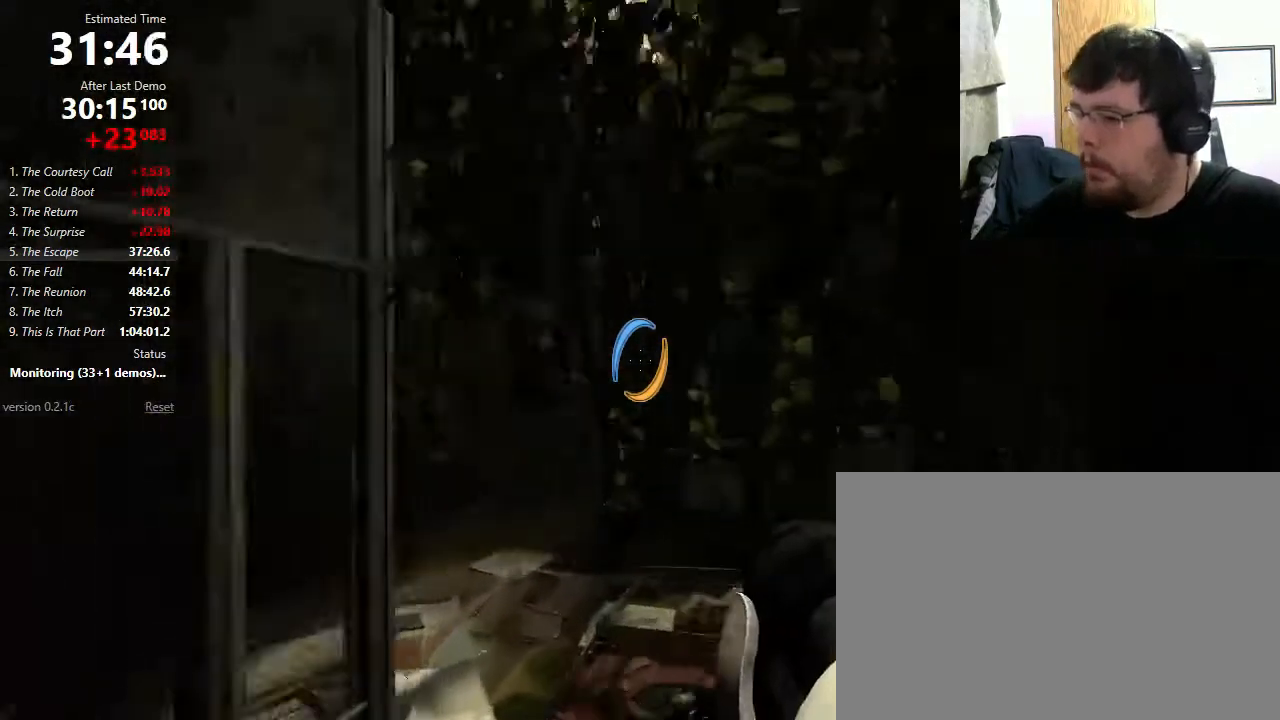
{"keys": ["a"], "mouse": [], "events": [[33, "d", "up"], [67, "a", "down"], [100, "mouse_wheel_down", "down"], [267, "mouse_wheel_down", "up"]]}
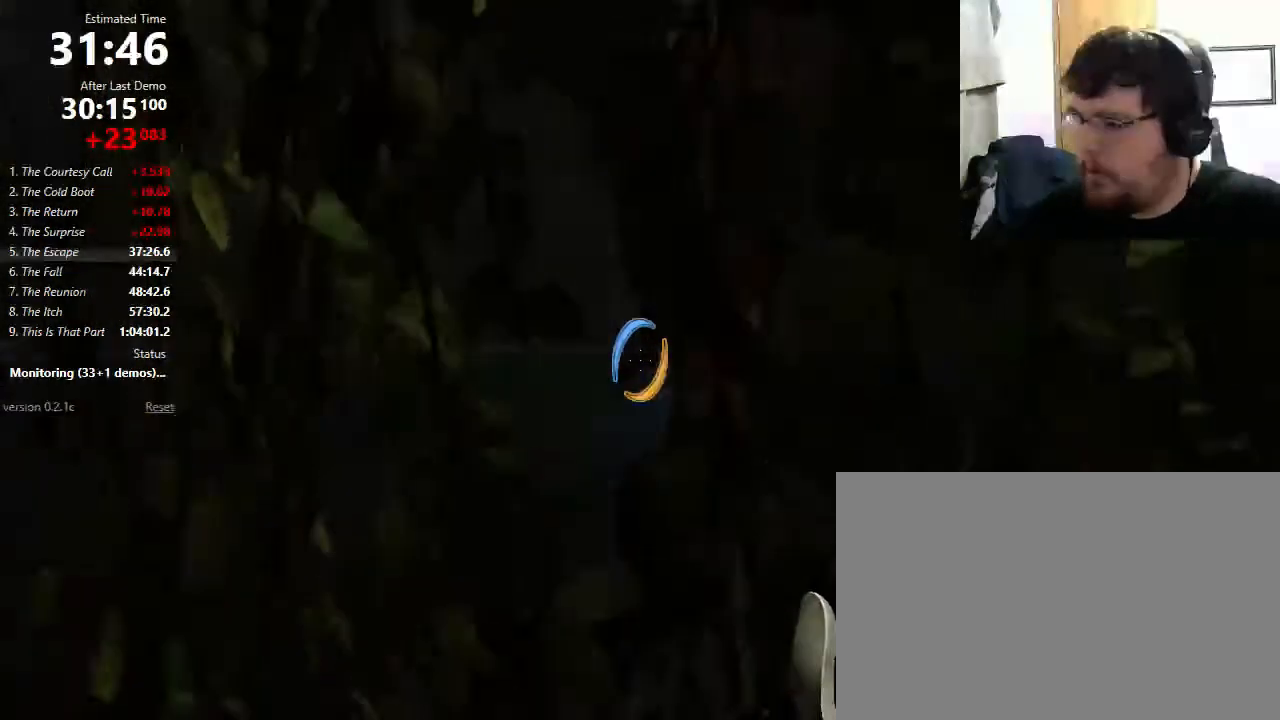
{"keys": ["d"], "mouse": [], "events": [[167, "a", "up"], [233, "d", "down"]]}
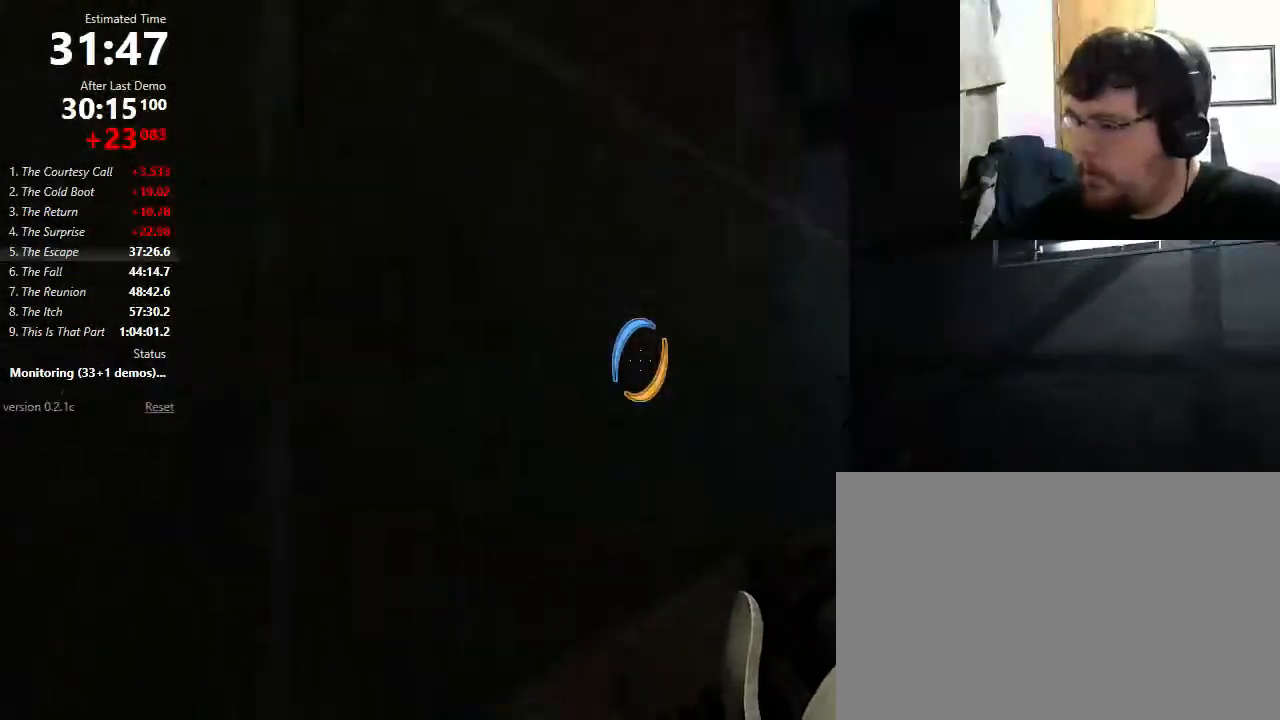
{"keys": ["d", "shift"], "mouse": [], "events": [[67, "mouse_wheel_down", "down"], [200, "mouse_wheel_down", "up"], [400, "shift", "down"]]}
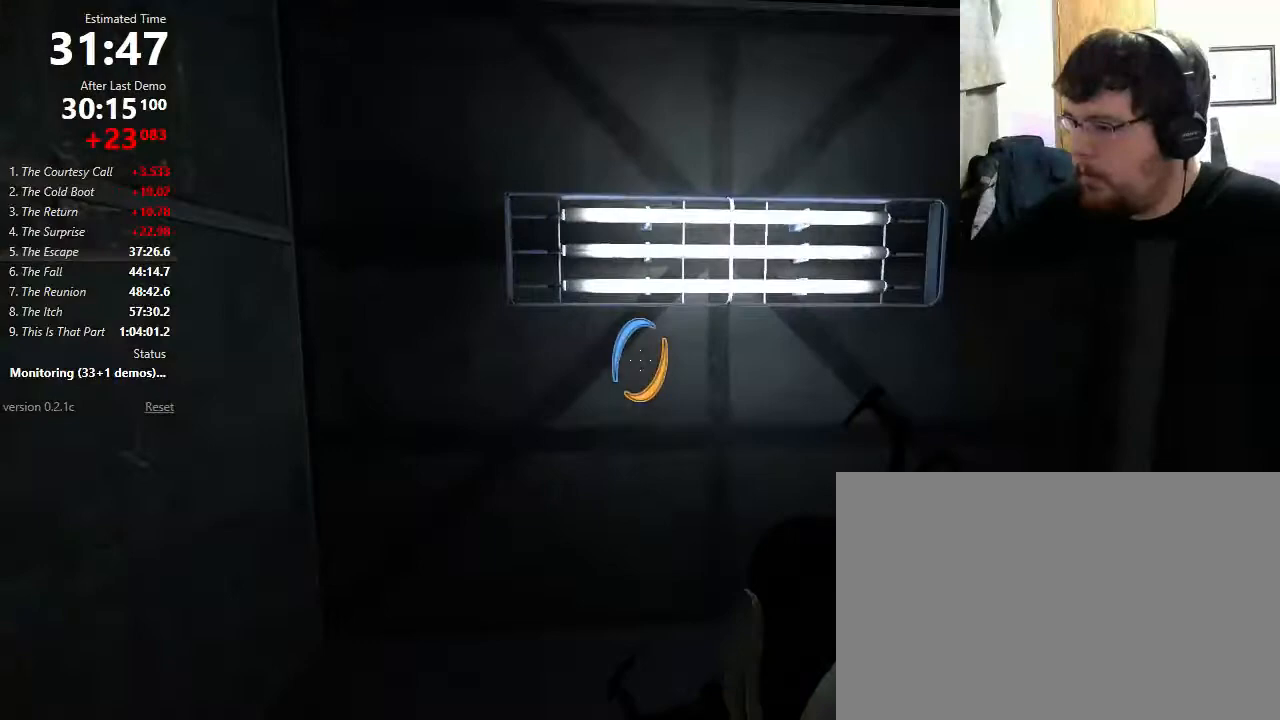
{"keys": ["d", "shift"], "mouse": ["wheel_down"], "events": [[367, "mouse_wheel_down", "down"]]}
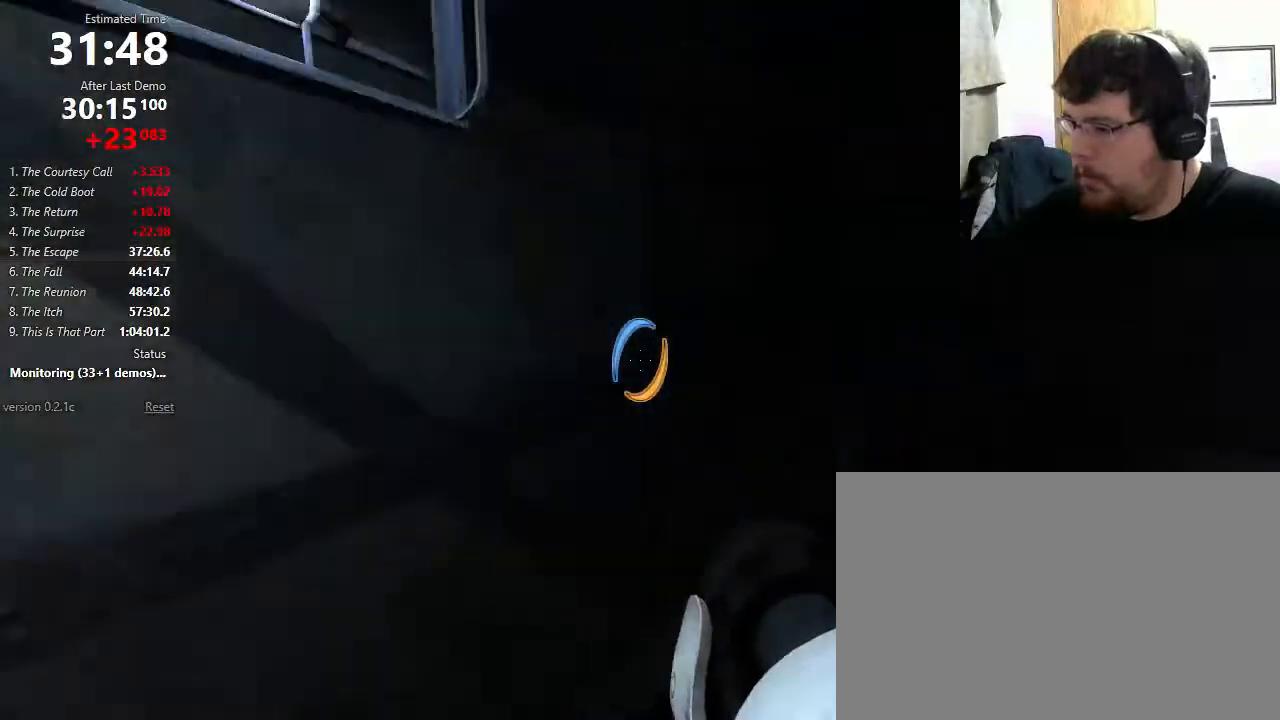
{"keys": ["a", "shift"], "mouse": [], "events": [[33, "mouse_wheel_down", "up"], [367, "d", "up"], [400, "a", "down"]]}
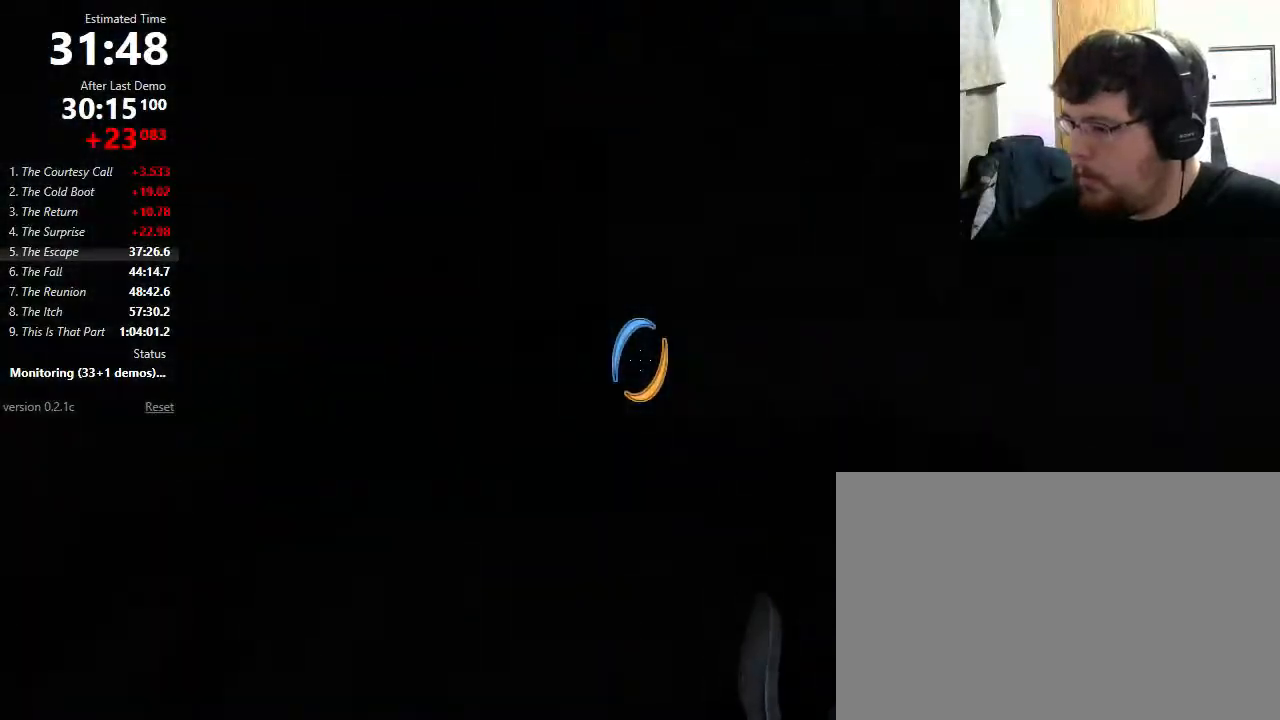
{"keys": ["d", "shift"], "mouse": [], "events": [[33, "a", "up"], [67, "d", "down"], [200, "mouse_wheel_down", "down"], [233, "mouse_wheel_down", "up"], [267, "mouse_wheel_down", "down"], [333, "mouse_wheel_down", "up"]]}
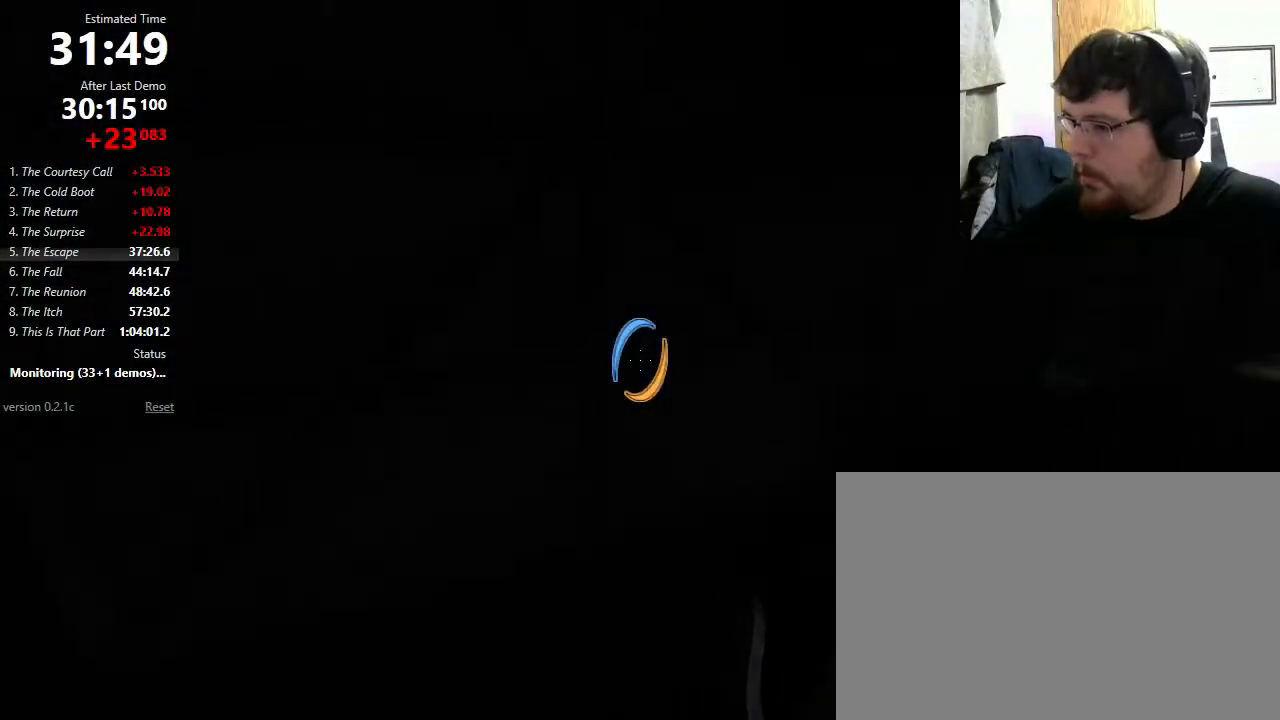
{"keys": ["d", "shift"], "mouse": ["wheel_down"], "events": [[433, "mouse_wheel_down", "down"]]}
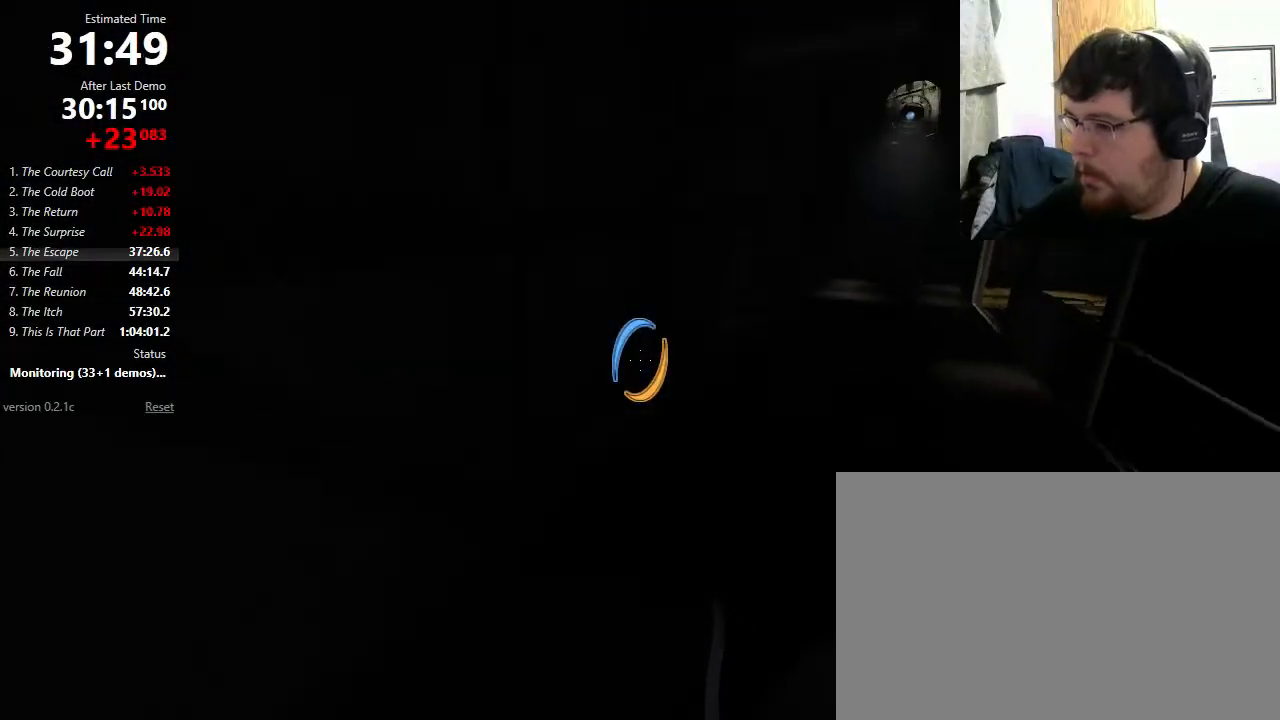
{"keys": [], "mouse": [], "events": [[100, "mouse_wheel_down", "up"], [167, "d", "up"], [200, "shift", "up"], [300, "a", "down"], [367, "a", "up"]]}
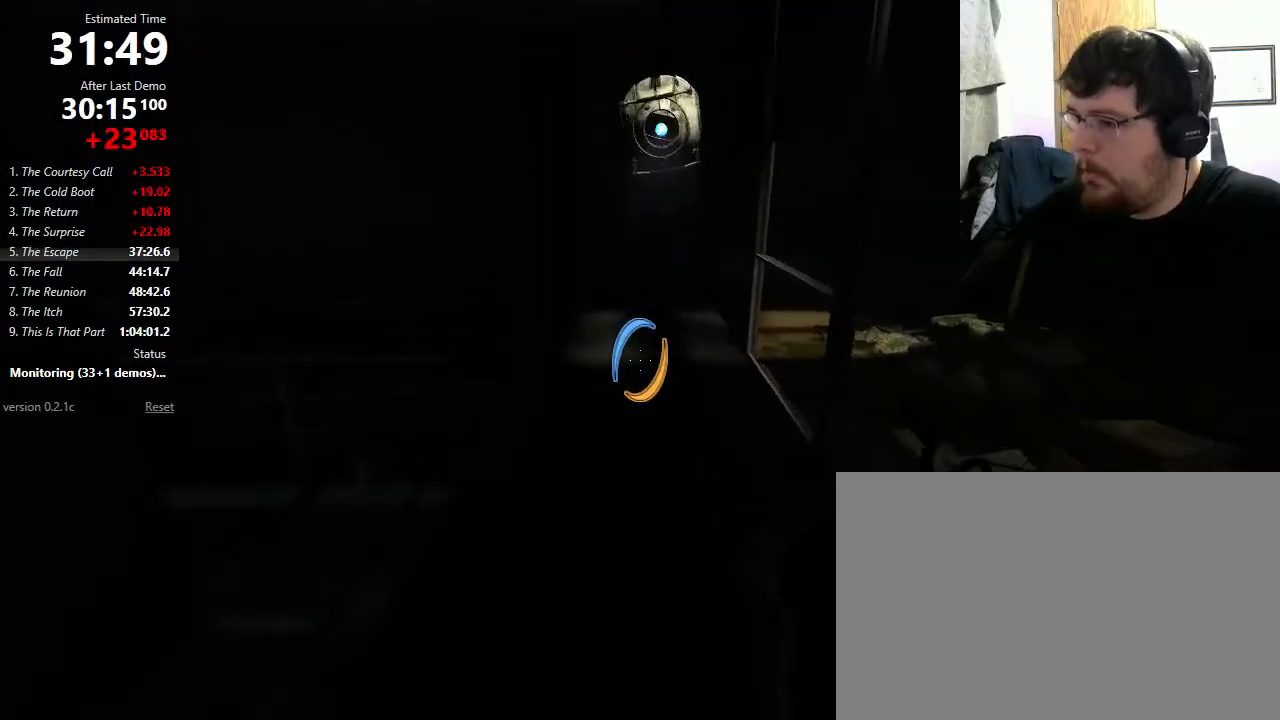
{"keys": ["a", "w"], "mouse": [], "events": [[67, "w", "down"], [433, "a", "down"]]}
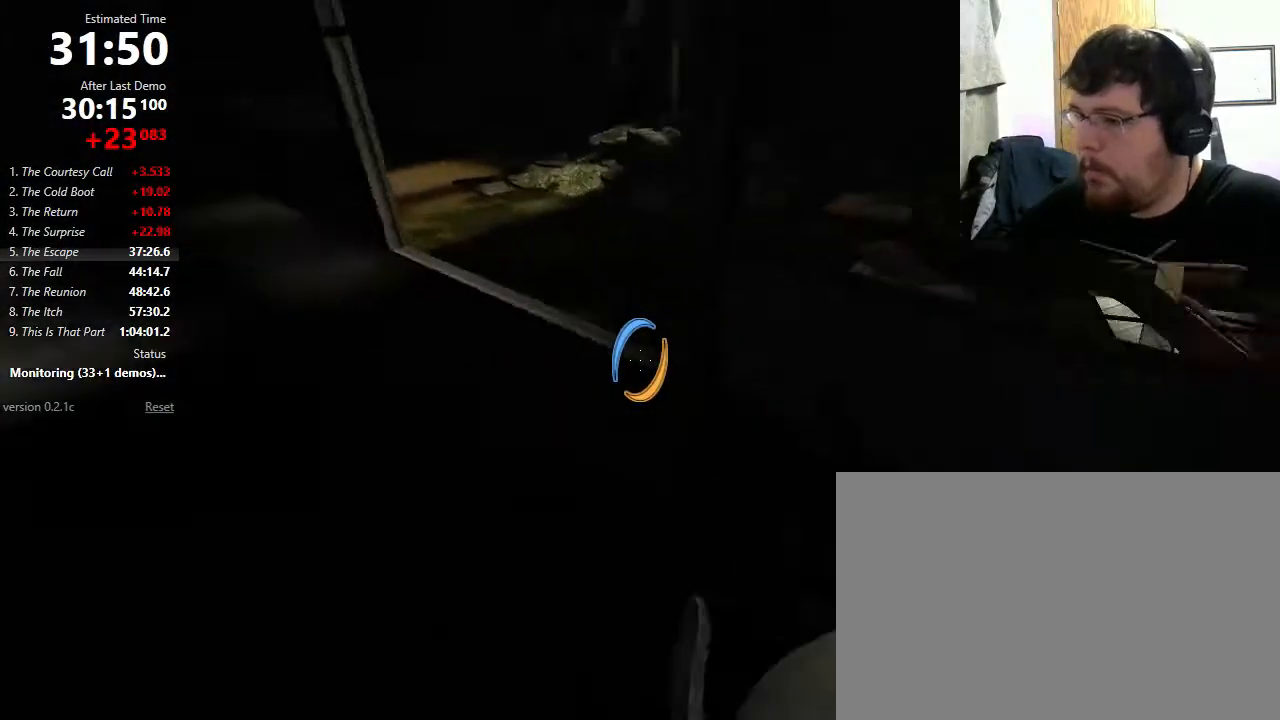
{"keys": ["a"], "mouse": [], "events": [[33, "w", "up"], [233, "mouse_wheel_down", "down"], [300, "mouse_wheel_down", "up"], [333, "mouse_wheel_down", "down"], [367, "mouse_wheel_down", "up"]]}
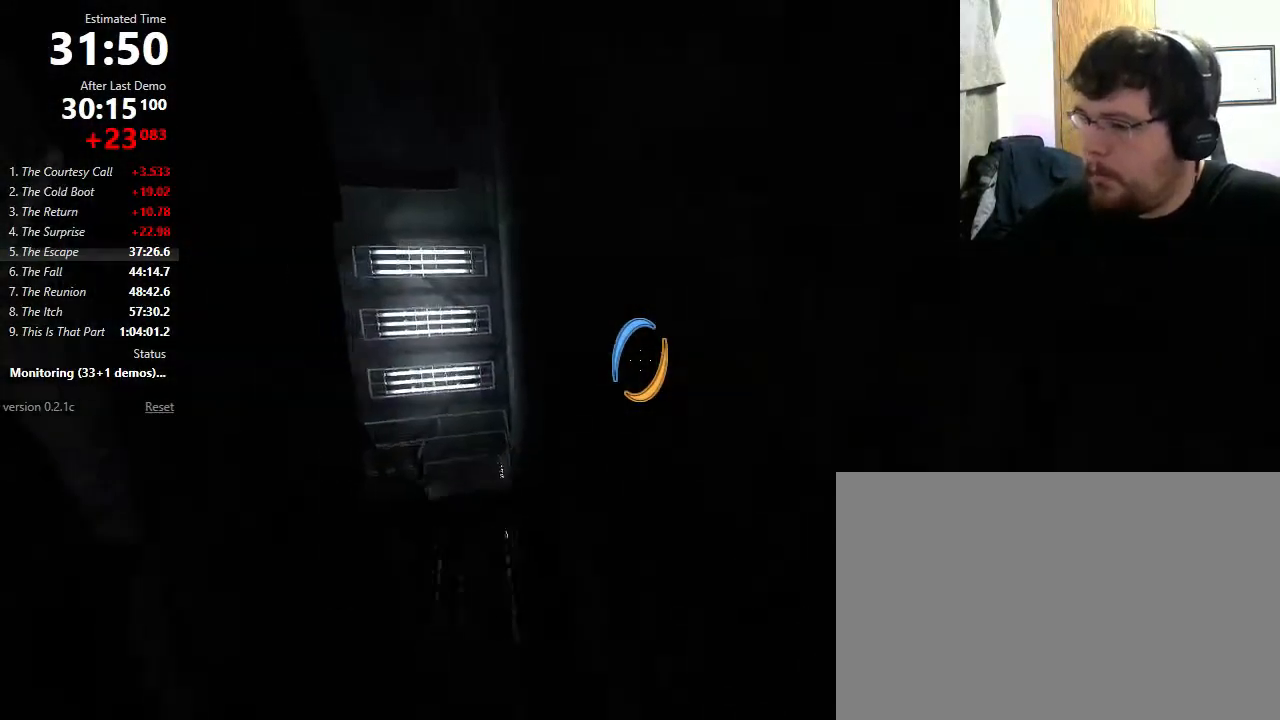
{"keys": ["d"], "mouse": ["wheel_down"], "events": [[300, "a", "up"], [300, "d", "down"], [367, "mouse_wheel_down", "down"]]}
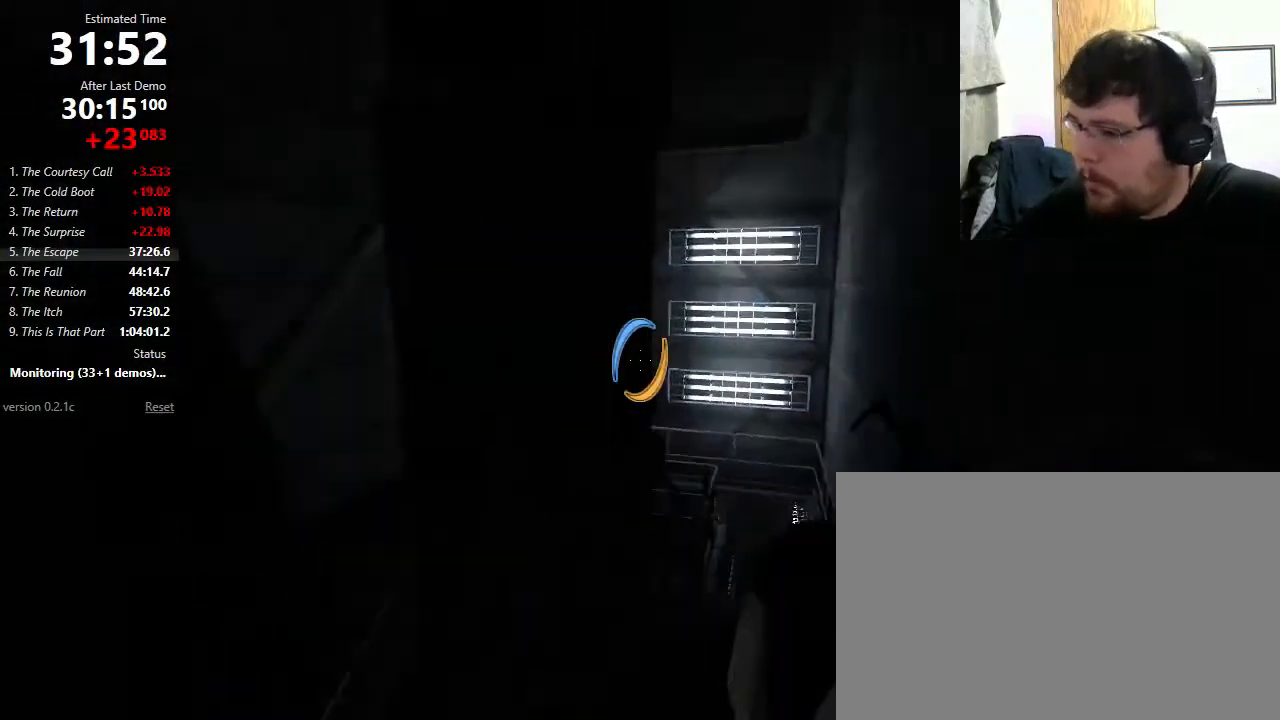
{"keys": ["d"], "mouse": [], "events": [[100, "mouse_wheel_down", "up"], [133, "d", "up"], [167, "a", "down"], [400, "a", "up"], [467, "d", "down"]]}
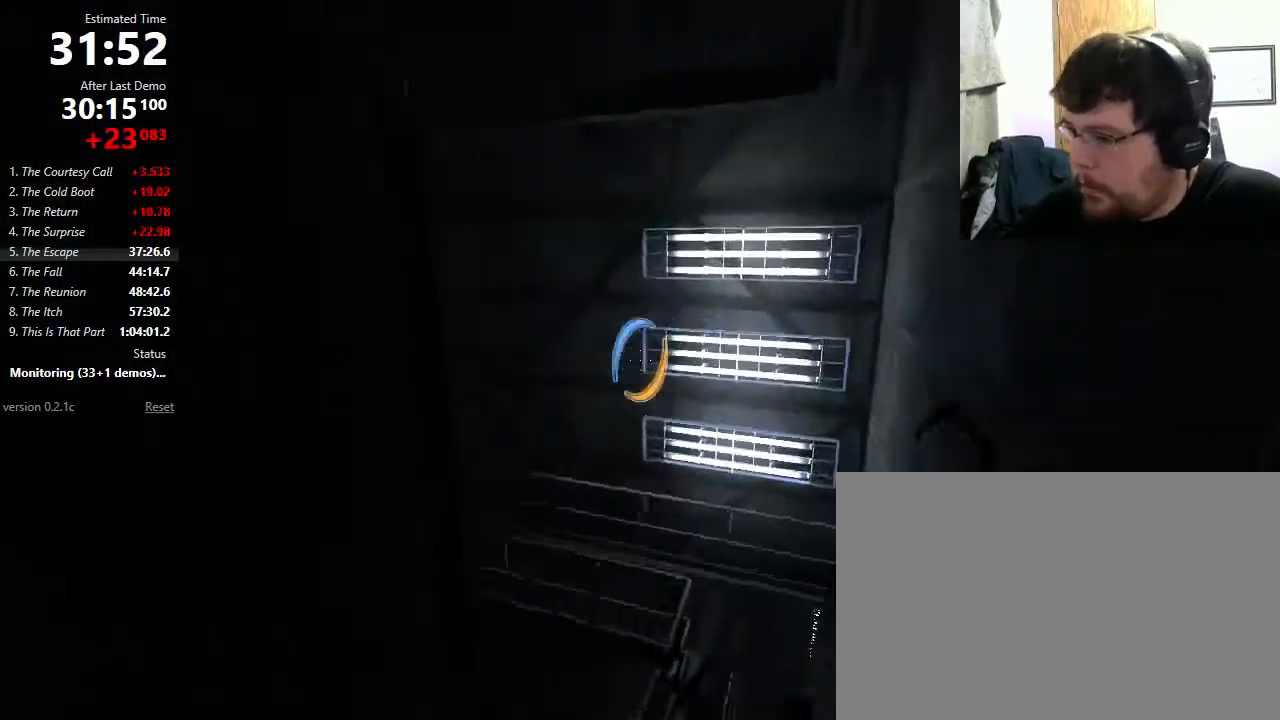
{"keys": ["a"], "mouse": [], "events": [[333, "d", "up"], [367, "a", "down"]]}
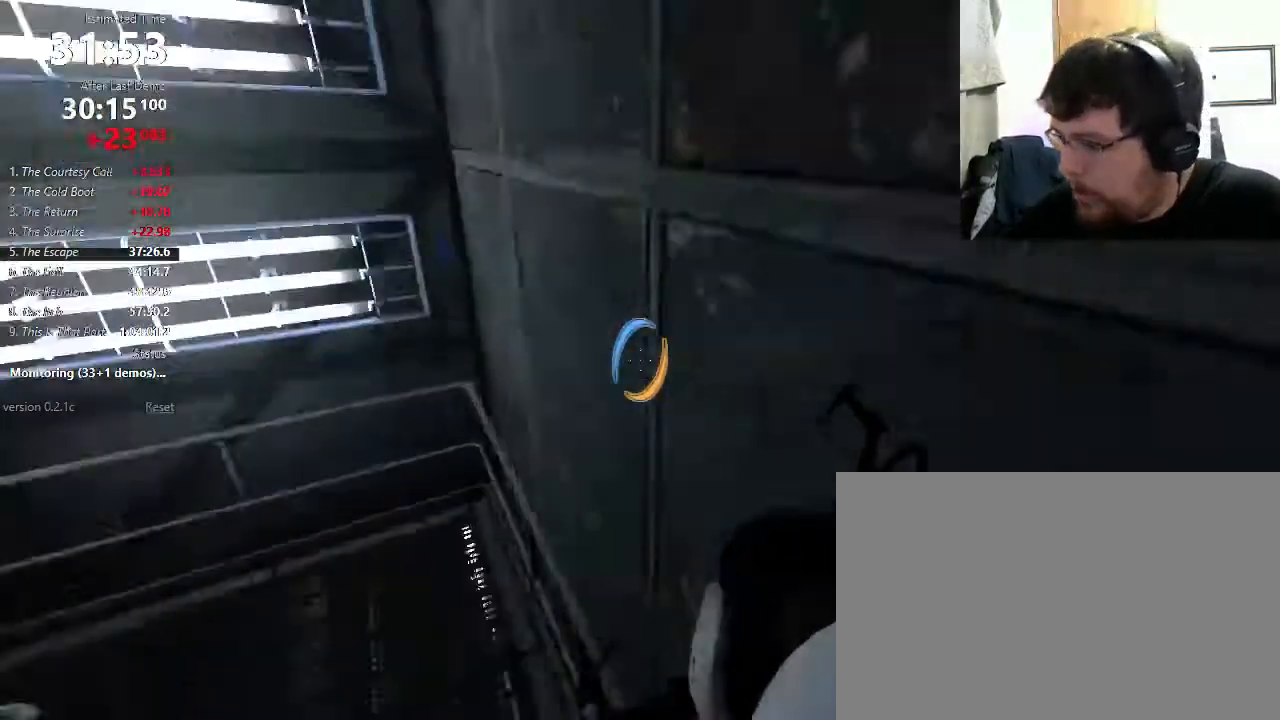
{"keys": ["a", "shift"], "mouse": [], "events": [[267, "shift", "down"], [433, "shift", "up"], [500, "shift", "down"]]}